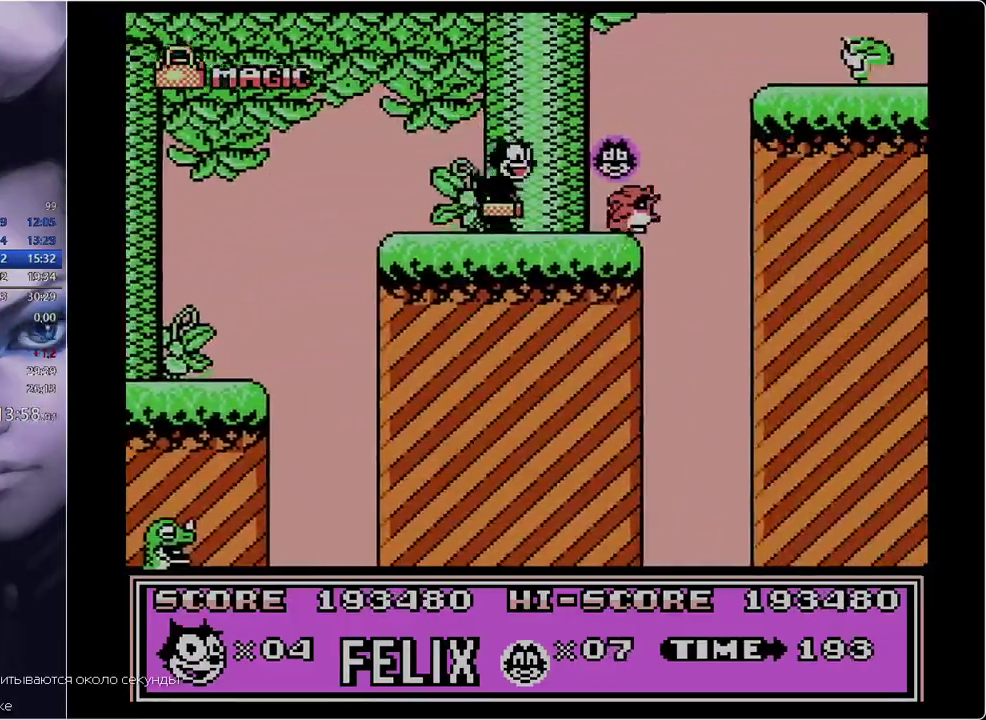
Gameplay with a controller; each line is a JSON object with the inputs held at the frame after it. "events" lists button and stick changes between this image and that frame as [ms after this image, input, new state], when the widget could be followed in between. Not read: L3 R3.
{"buttons": ["B", "DPAD_RIGHT"], "events": [[284, "B", "down"]]}
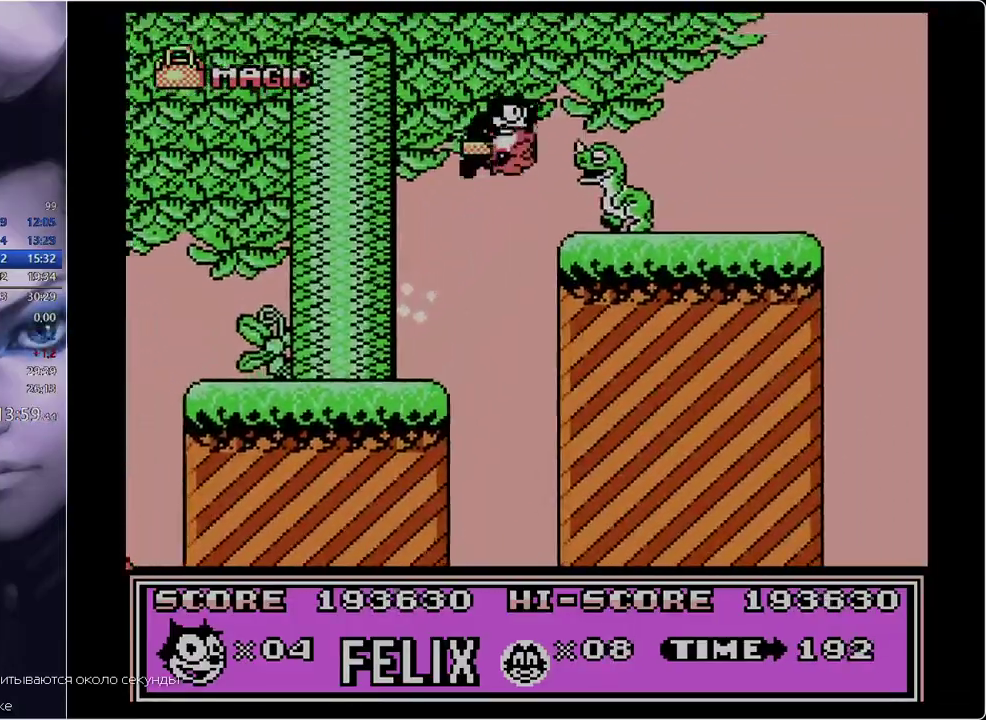
{"buttons": ["DPAD_RIGHT"], "events": [[350, "B", "up"]]}
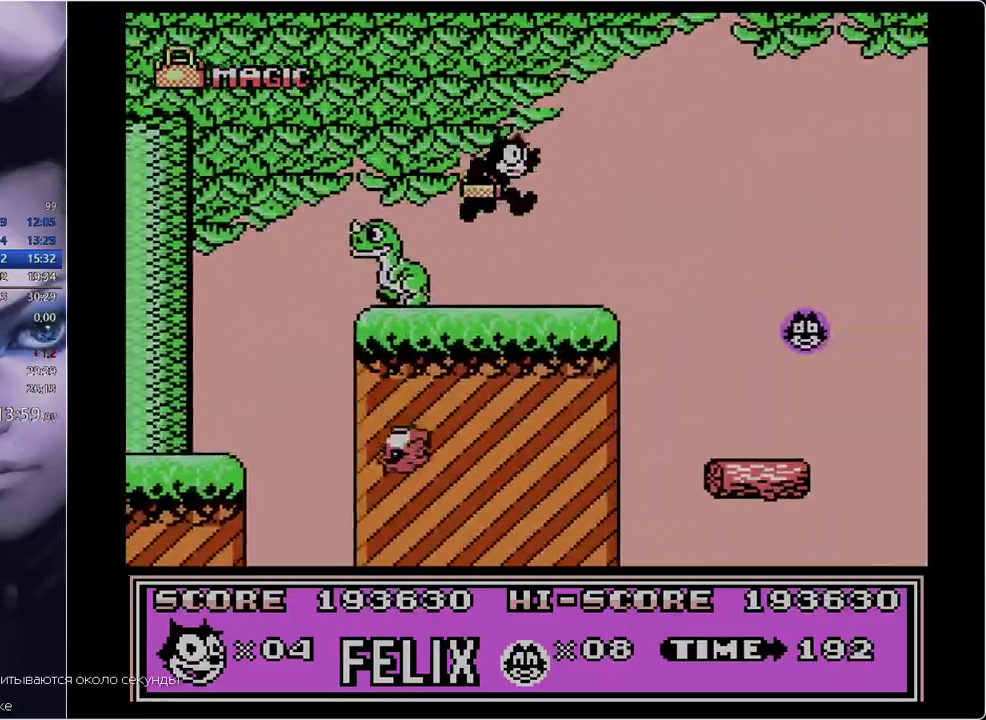
{"buttons": ["DPAD_RIGHT"], "events": []}
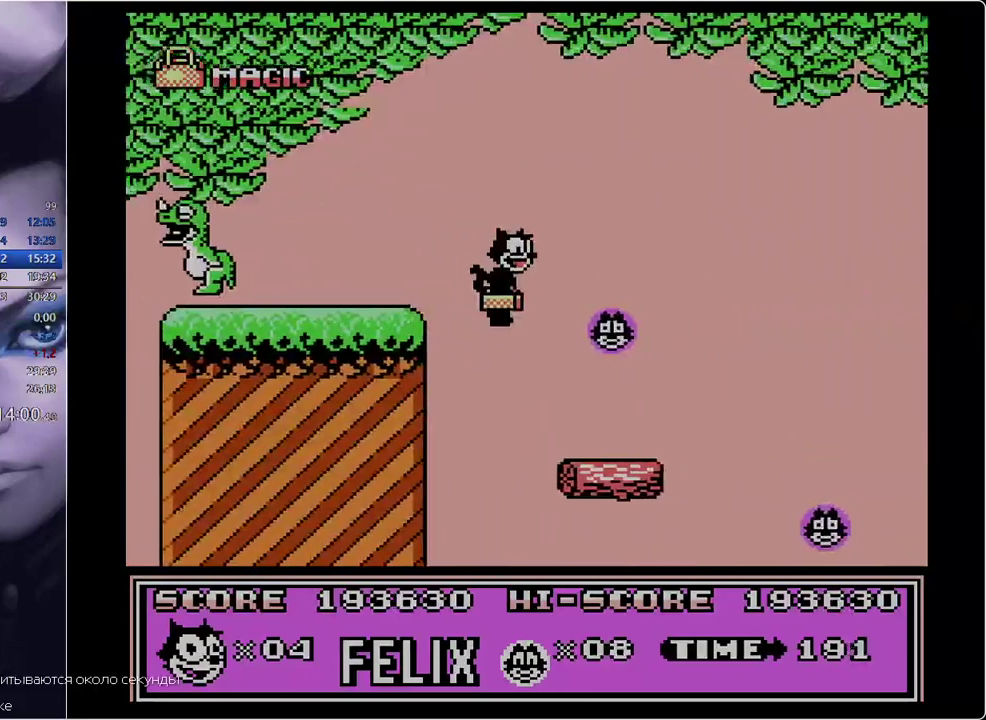
{"buttons": ["DPAD_RIGHT"], "events": [[317, "B", "down"], [367, "B", "up"]]}
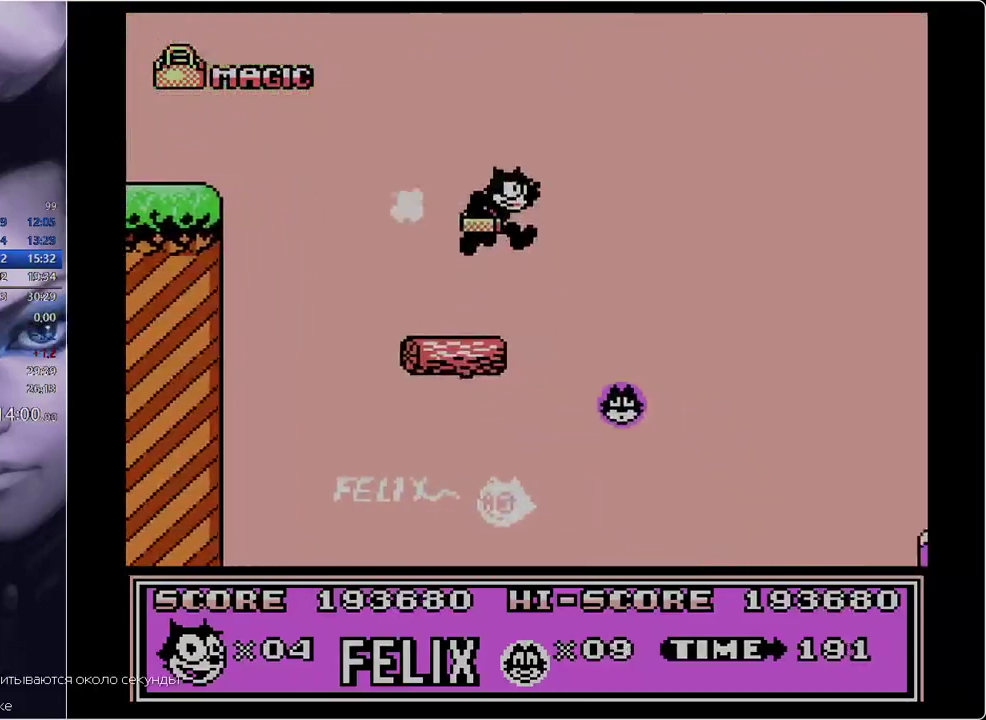
{"buttons": [], "events": [[284, "DPAD_LEFT", "down"], [284, "DPAD_RIGHT", "up"], [434, "DPAD_LEFT", "up"]]}
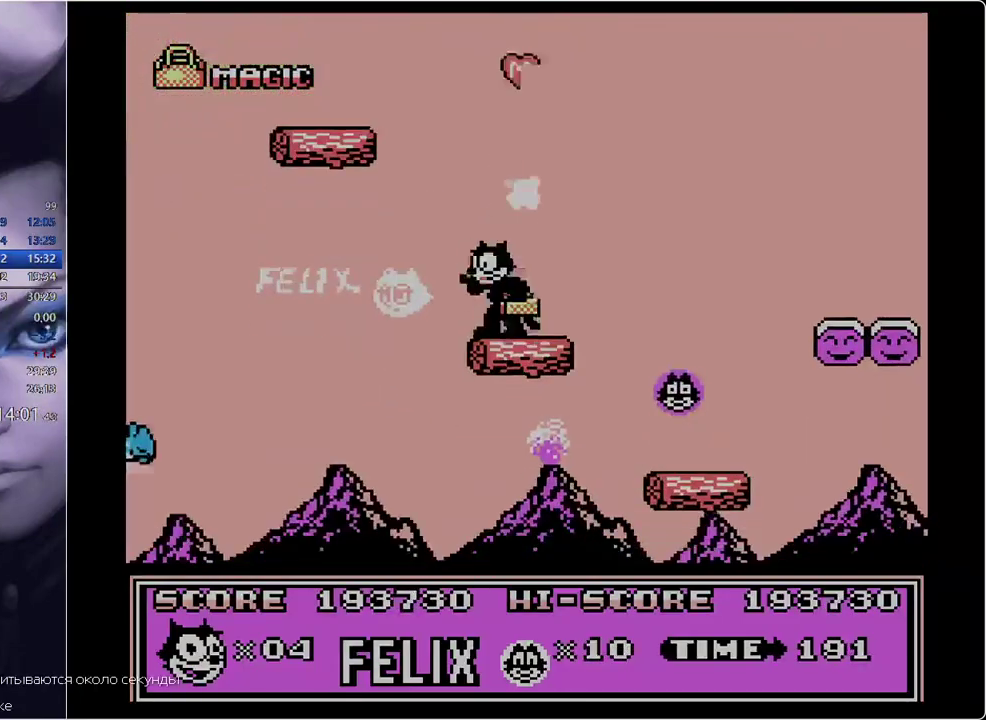
{"buttons": ["DPAD_RIGHT"], "events": [[33, "DPAD_RIGHT", "down"]]}
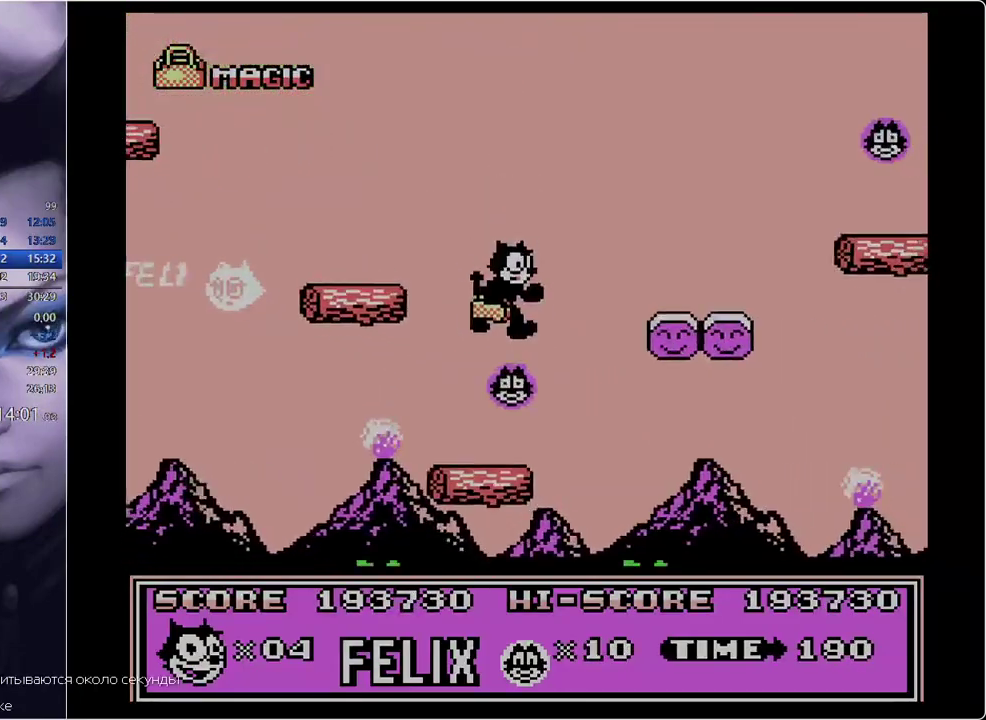
{"buttons": ["B", "DPAD_LEFT"], "events": [[17, "DPAD_LEFT", "down"], [17, "DPAD_RIGHT", "up"], [350, "B", "down"]]}
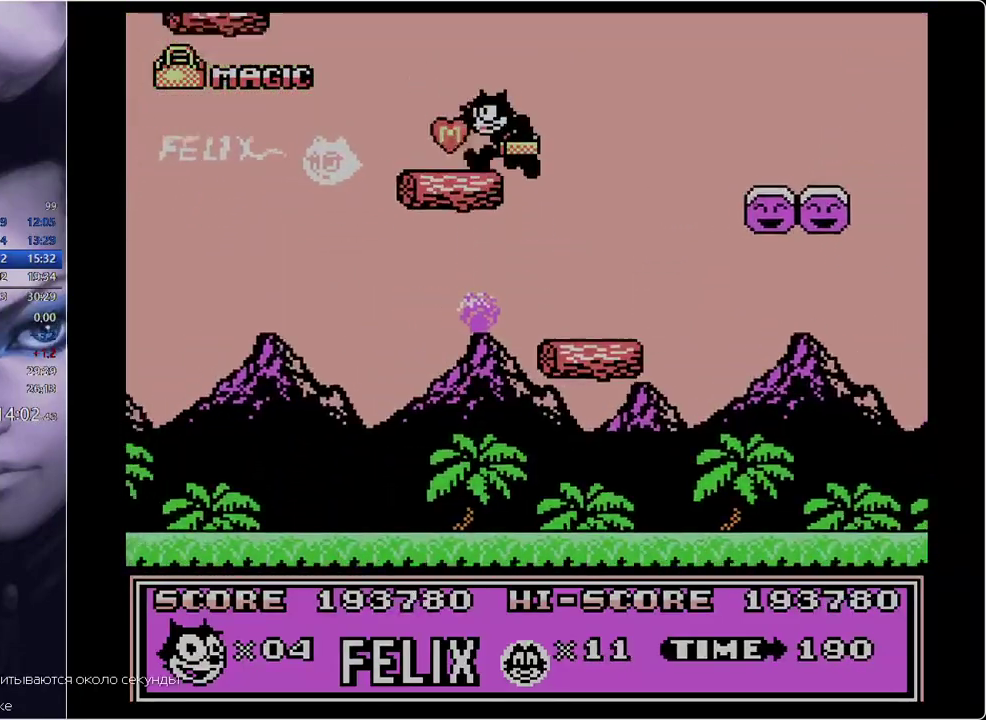
{"buttons": ["DPAD_RIGHT"], "events": [[133, "B", "up"], [183, "DPAD_LEFT", "up"], [183, "DPAD_RIGHT", "down"]]}
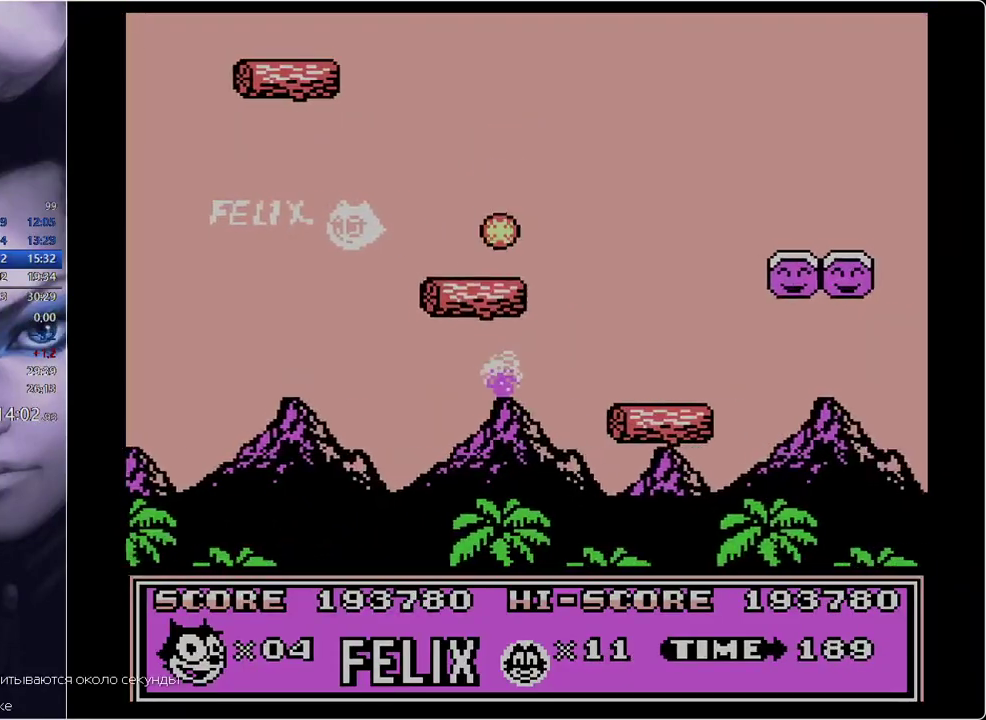
{"buttons": [], "events": [[434, "DPAD_RIGHT", "up"]]}
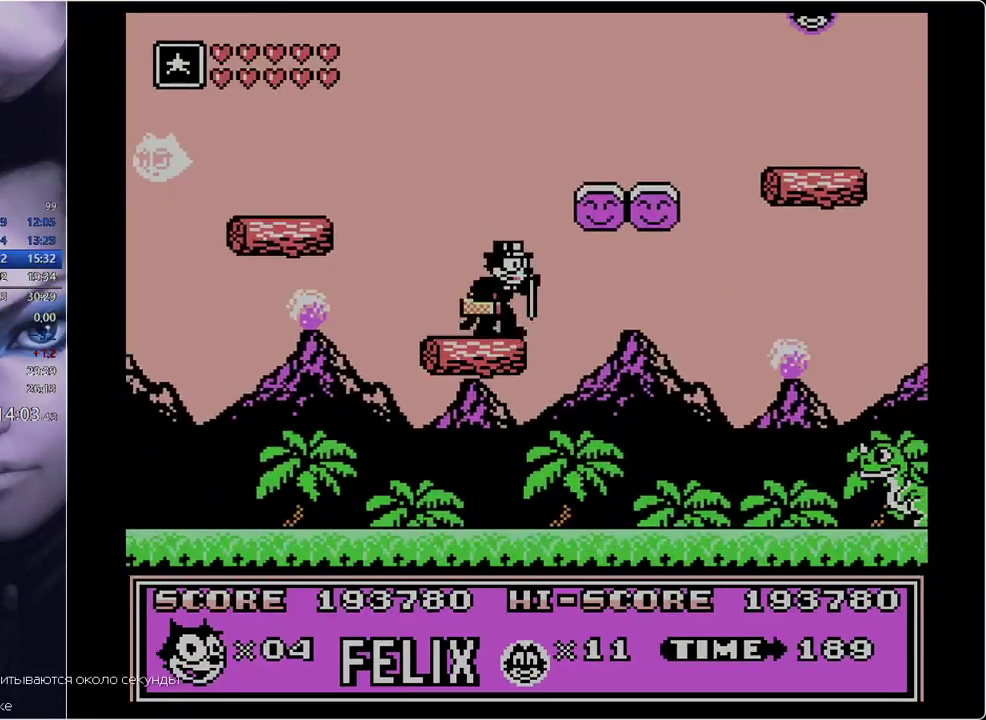
{"buttons": ["DPAD_RIGHT"], "events": [[33, "B", "down"], [33, "DPAD_LEFT", "down"], [167, "DPAD_LEFT", "up"], [167, "DPAD_RIGHT", "down"], [400, "B", "up"]]}
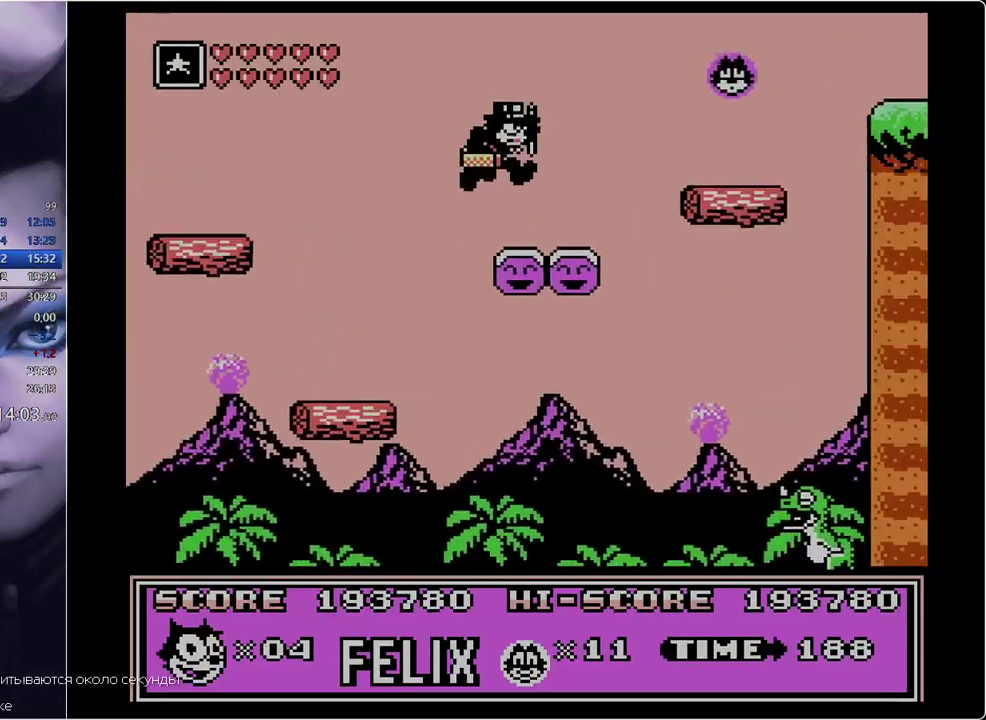
{"buttons": ["DPAD_RIGHT"], "events": [[50, "DPAD_RIGHT", "up"], [100, "DPAD_LEFT", "down"], [234, "B", "down"], [234, "DPAD_LEFT", "up"], [234, "DPAD_RIGHT", "down"], [417, "B", "up"]]}
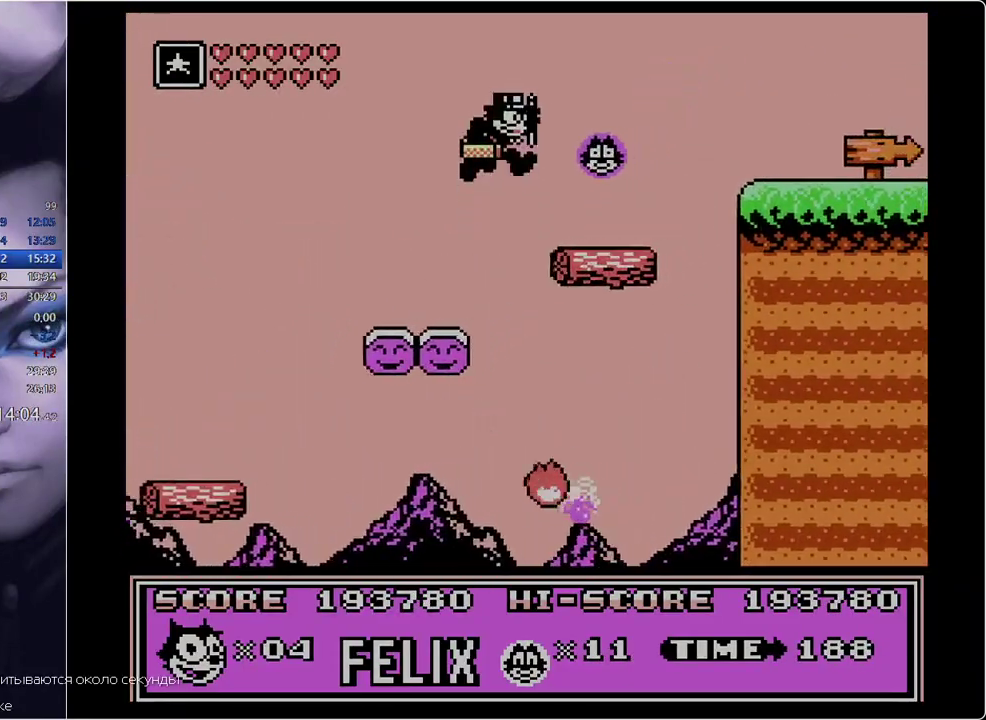
{"buttons": ["DPAD_RIGHT"], "events": [[300, "B", "down"], [434, "B", "up"]]}
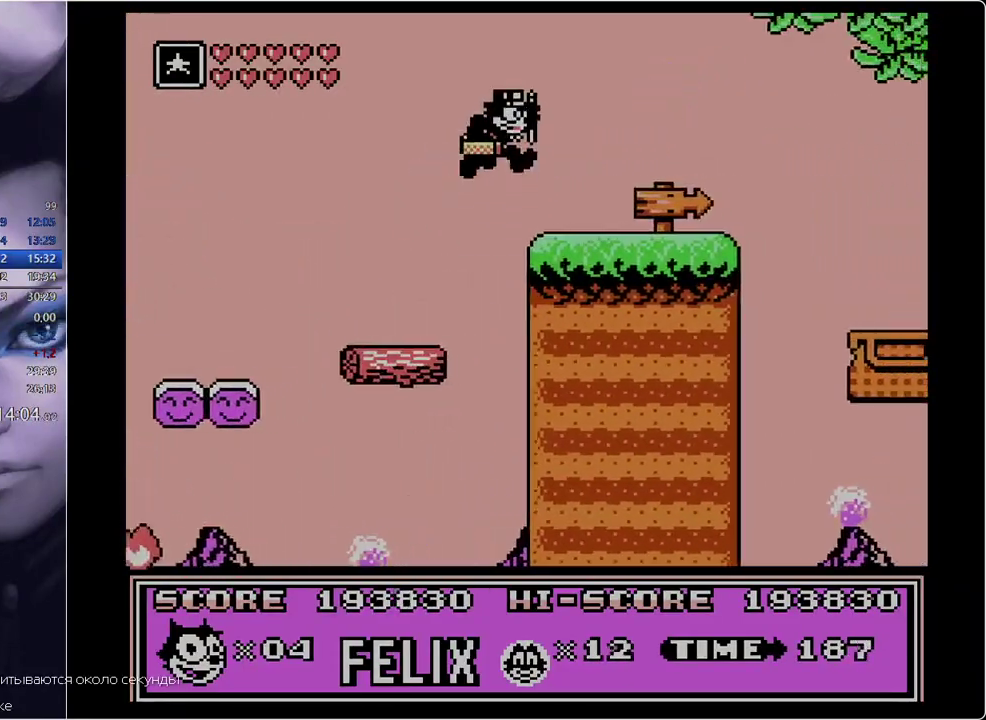
{"buttons": ["DPAD_RIGHT"], "events": []}
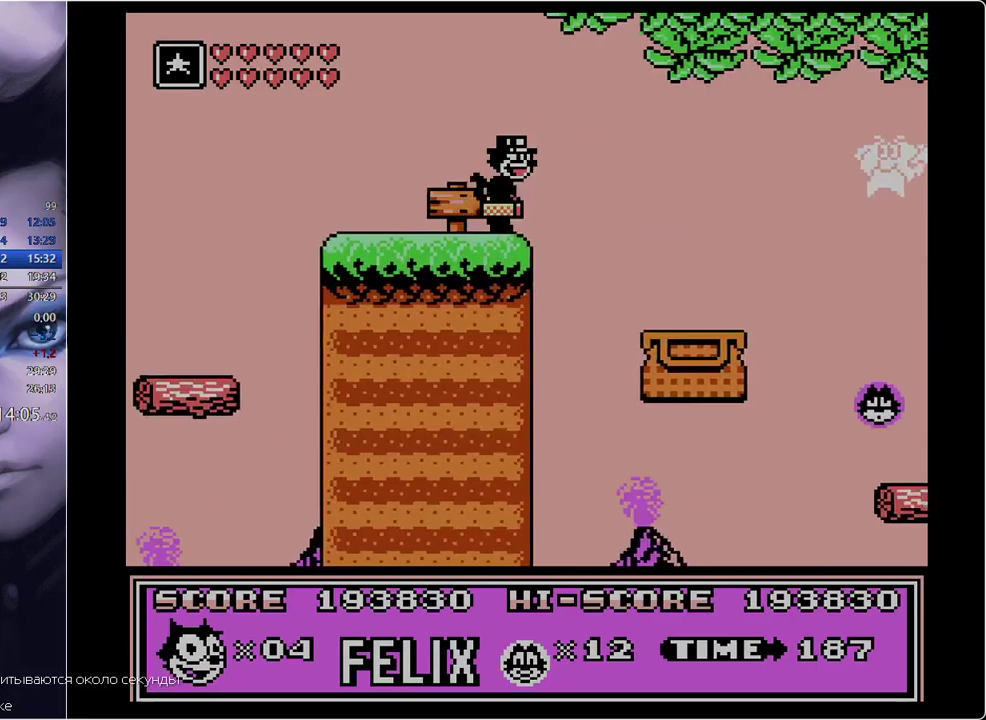
{"buttons": ["DPAD_RIGHT"], "events": []}
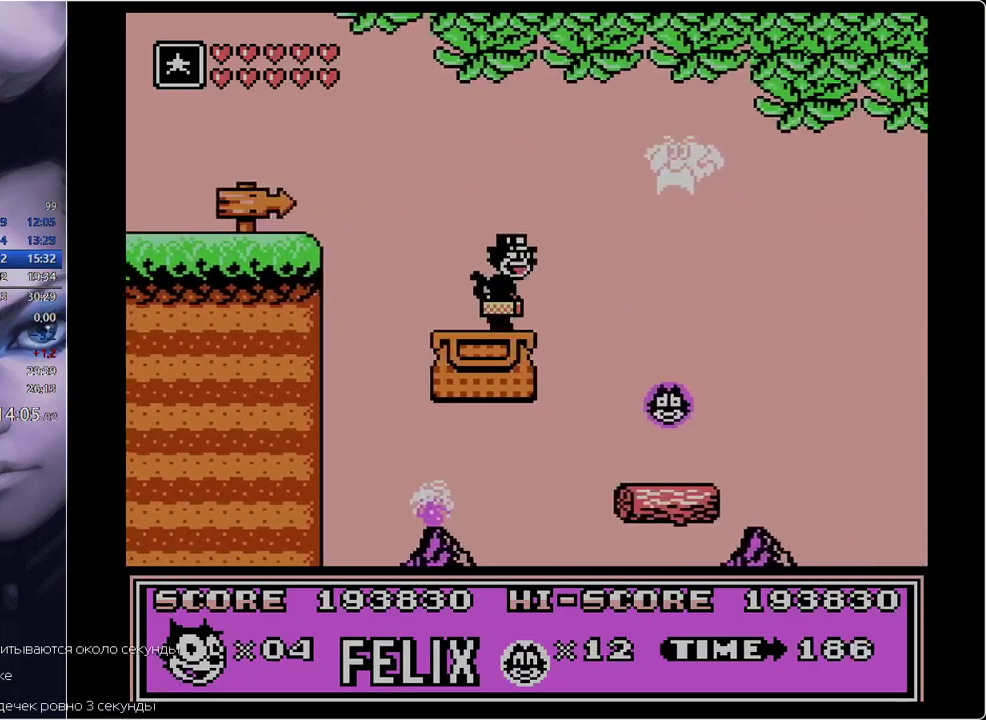
{"buttons": ["DPAD_RIGHT"], "events": [[284, "DPAD_LEFT", "down"], [334, "DPAD_RIGHT", "up"], [384, "DPAD_LEFT", "up"], [484, "DPAD_RIGHT", "down"]]}
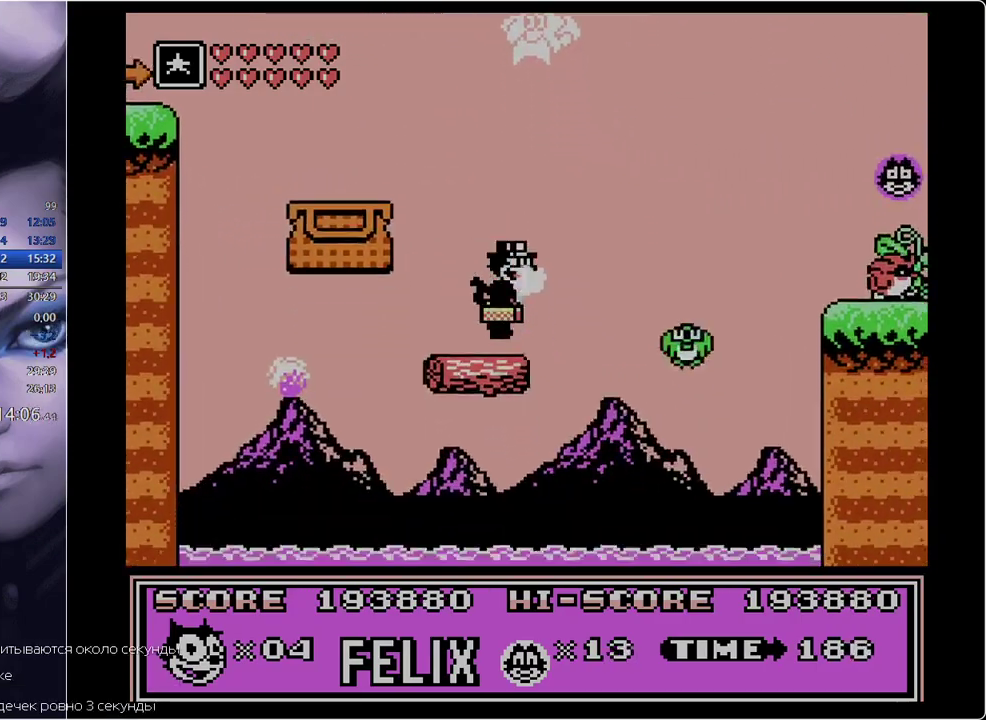
{"buttons": ["A", "B", "DPAD_RIGHT"], "events": [[167, "B", "down"], [267, "A", "down"]]}
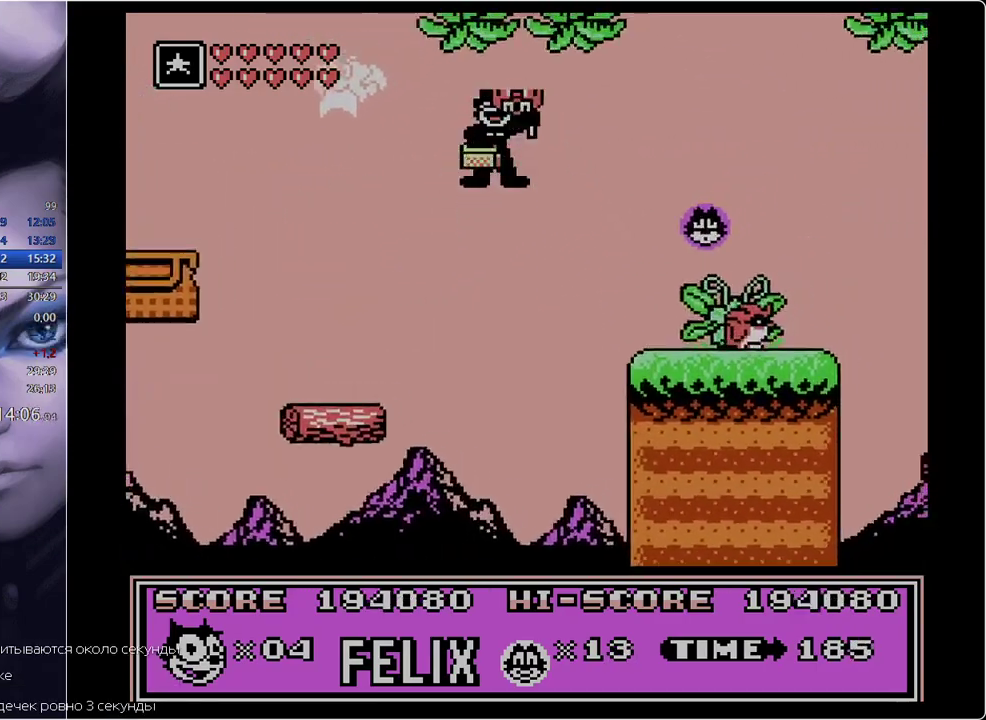
{"buttons": ["A", "DPAD_RIGHT"], "events": [[50, "A", "up"], [50, "B", "up"], [417, "A", "down"]]}
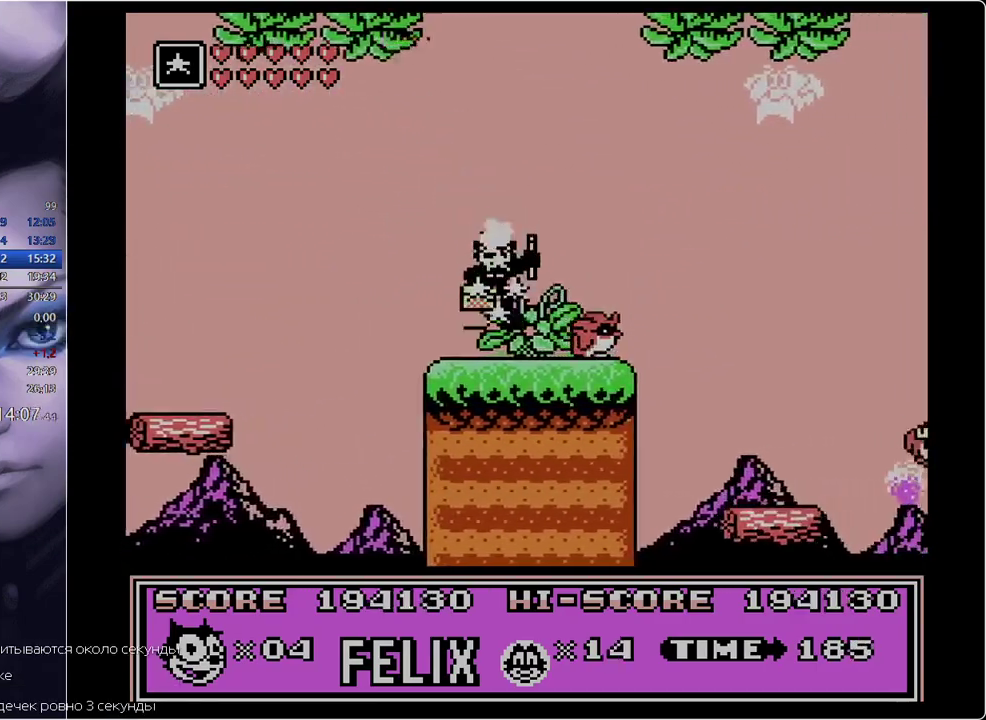
{"buttons": ["DPAD_RIGHT"], "events": [[67, "A", "up"], [250, "B", "down"], [300, "B", "up"]]}
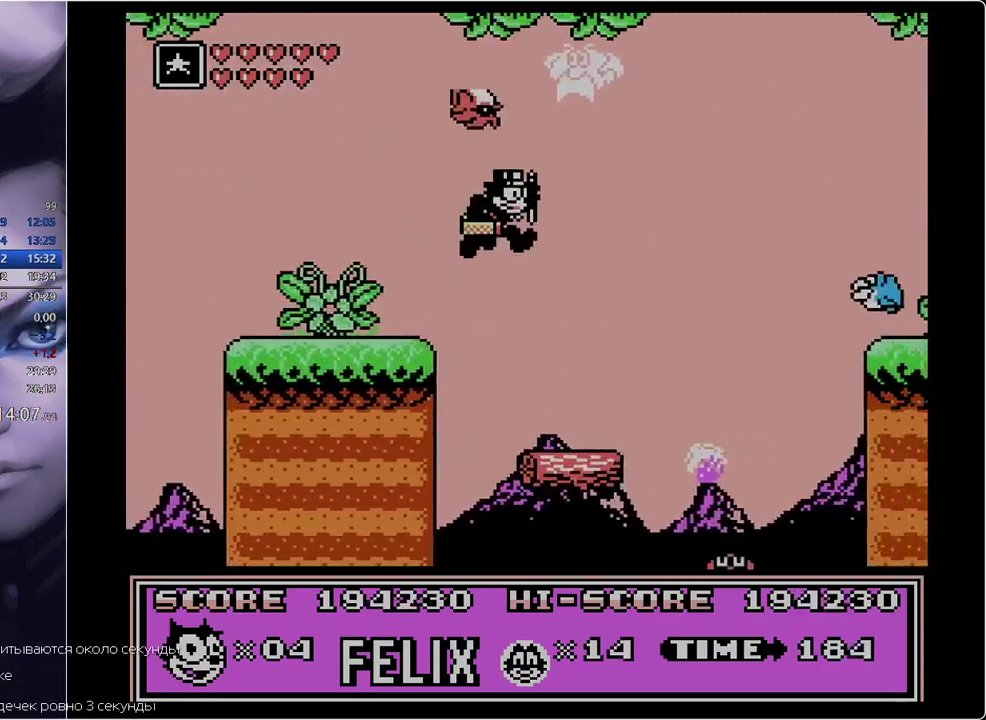
{"buttons": ["A", "B", "DPAD_RIGHT"], "events": [[84, "DPAD_LEFT", "down"], [134, "DPAD_RIGHT", "up"], [217, "DPAD_LEFT", "up"], [267, "DPAD_RIGHT", "down"], [417, "B", "down"], [501, "A", "down"]]}
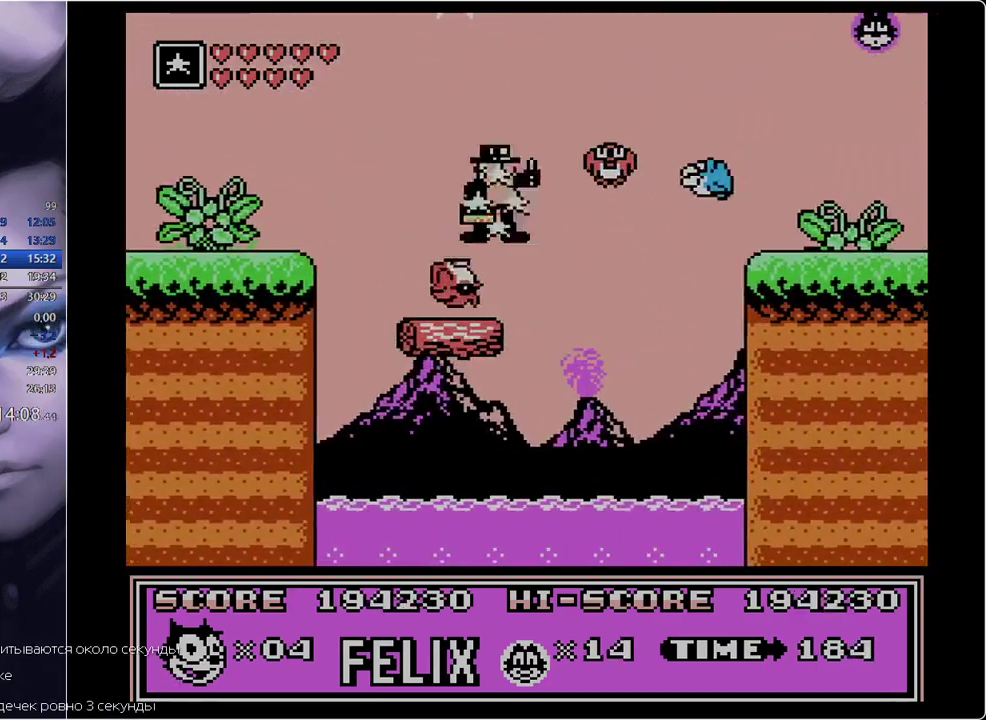
{"buttons": ["DPAD_RIGHT"], "events": [[434, "A", "up"], [434, "B", "up"]]}
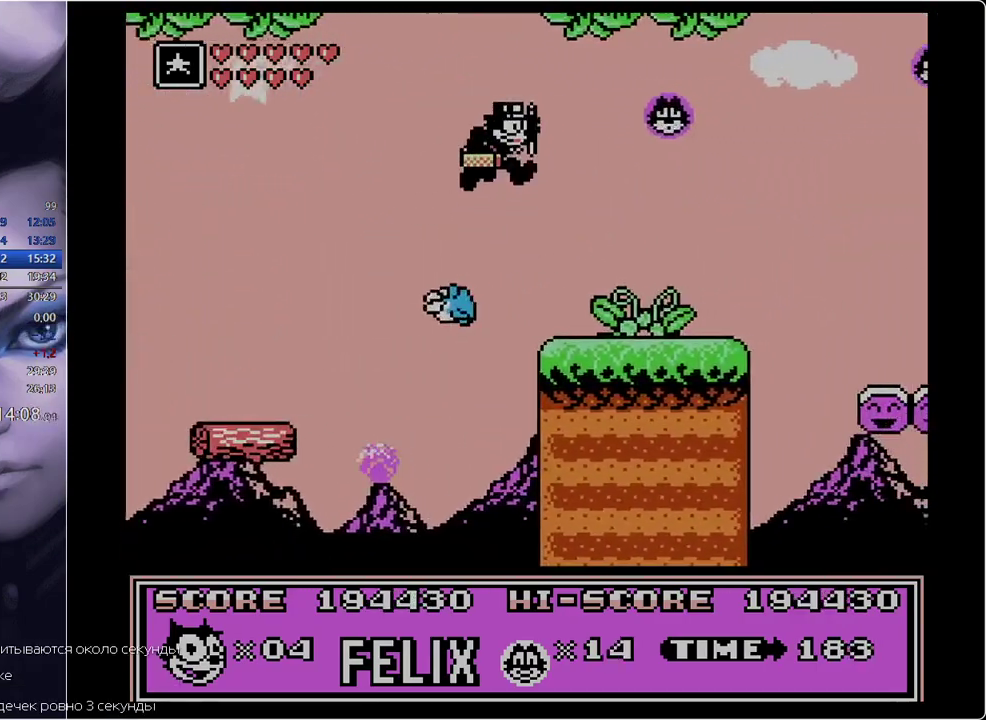
{"buttons": ["B", "DPAD_RIGHT"], "events": [[401, "B", "down"]]}
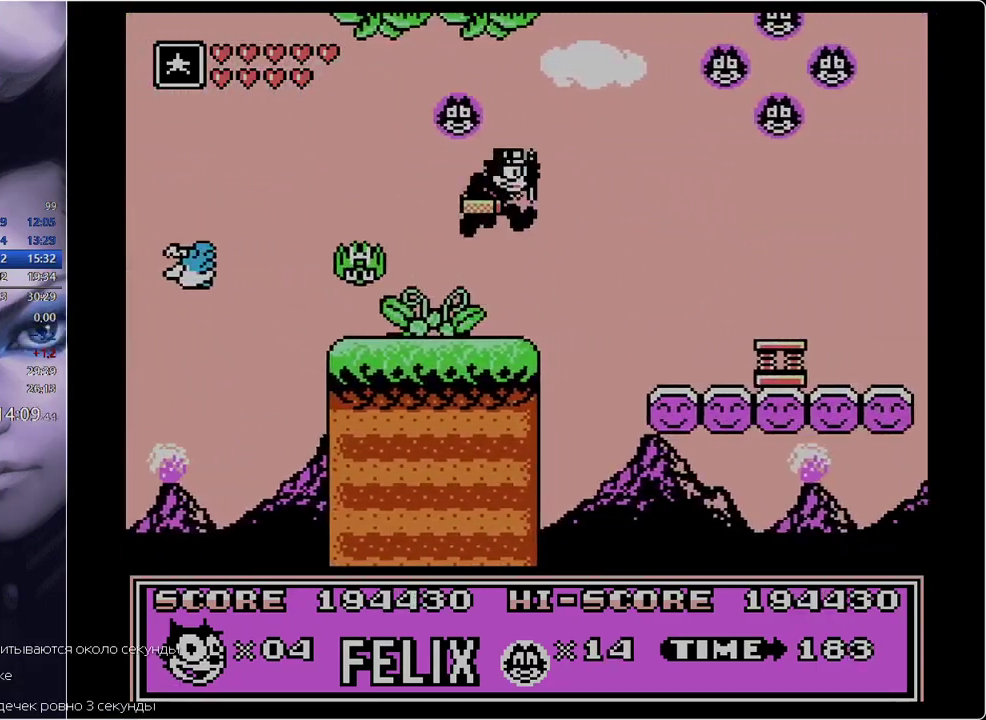
{"buttons": ["DPAD_RIGHT"], "events": [[50, "B", "up"]]}
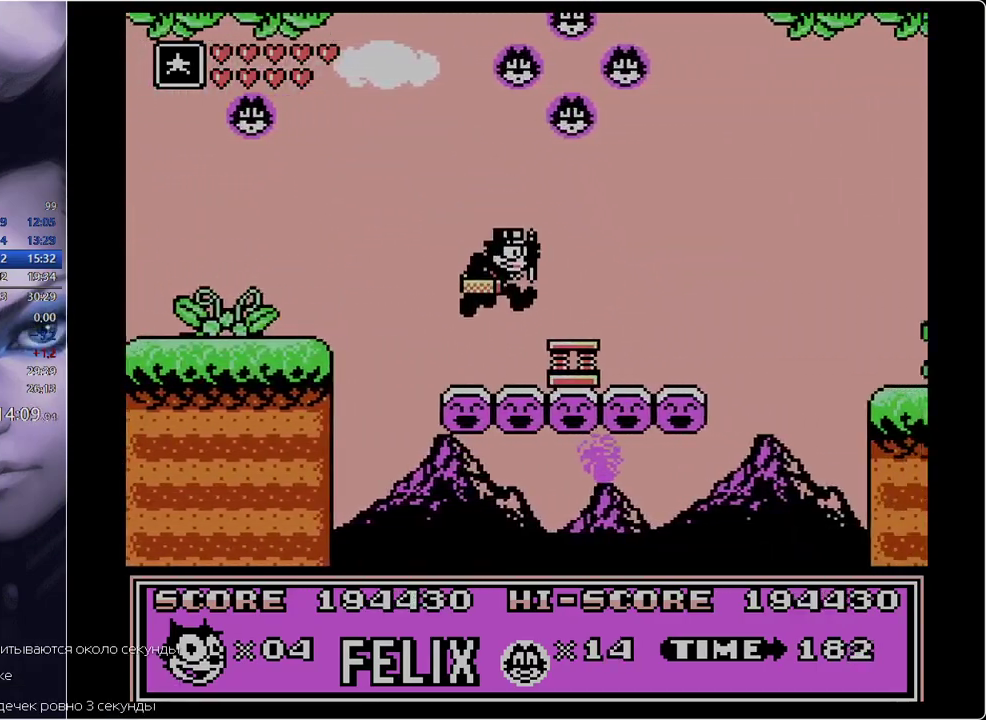
{"buttons": ["DPAD_RIGHT"], "events": [[150, "B", "down"], [251, "B", "up"]]}
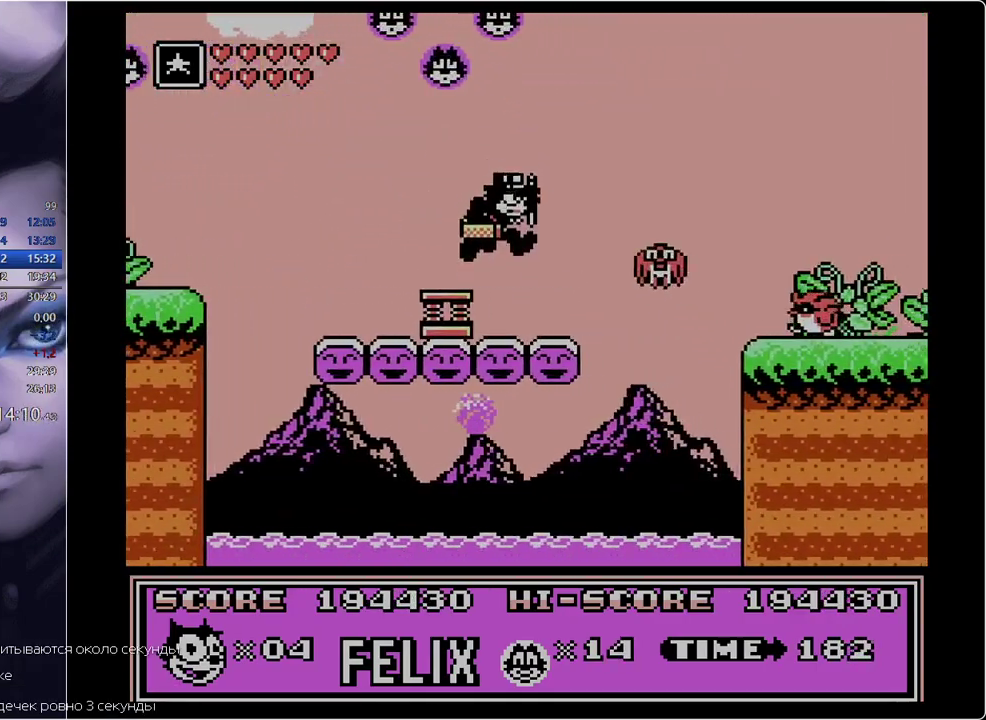
{"buttons": ["A", "B", "DPAD_RIGHT"], "events": [[67, "DPAD_LEFT", "down"], [67, "DPAD_RIGHT", "up"], [217, "DPAD_LEFT", "up"], [350, "B", "down"], [350, "DPAD_RIGHT", "down"], [400, "A", "down"]]}
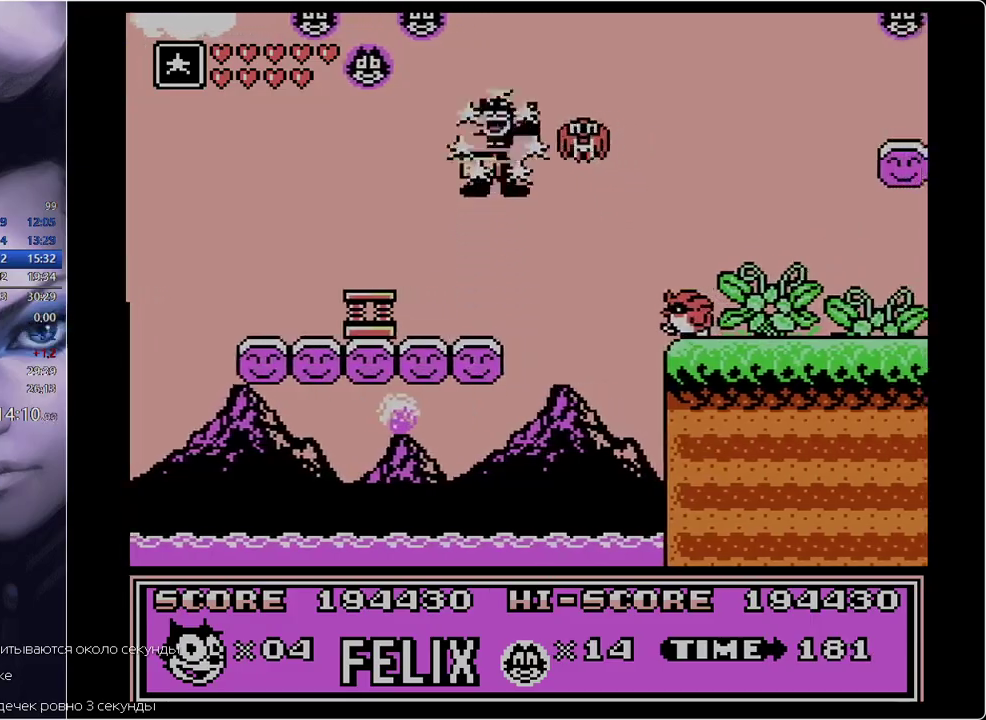
{"buttons": ["DPAD_RIGHT"], "events": [[284, "A", "up"], [284, "B", "up"]]}
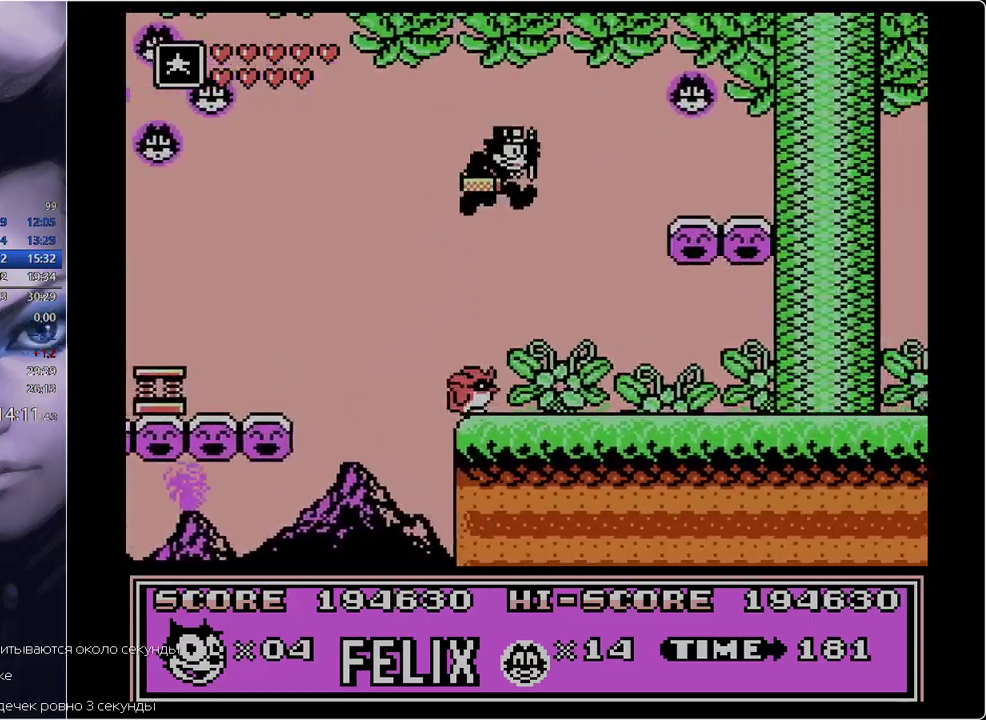
{"buttons": ["DPAD_RIGHT"], "events": []}
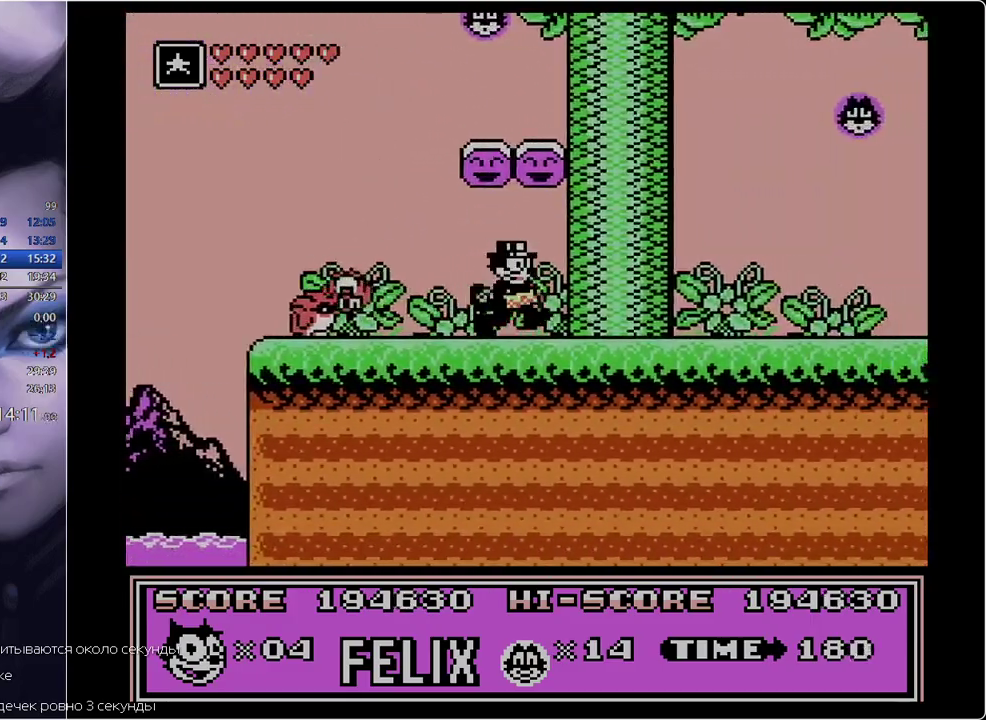
{"buttons": ["DPAD_RIGHT"], "events": []}
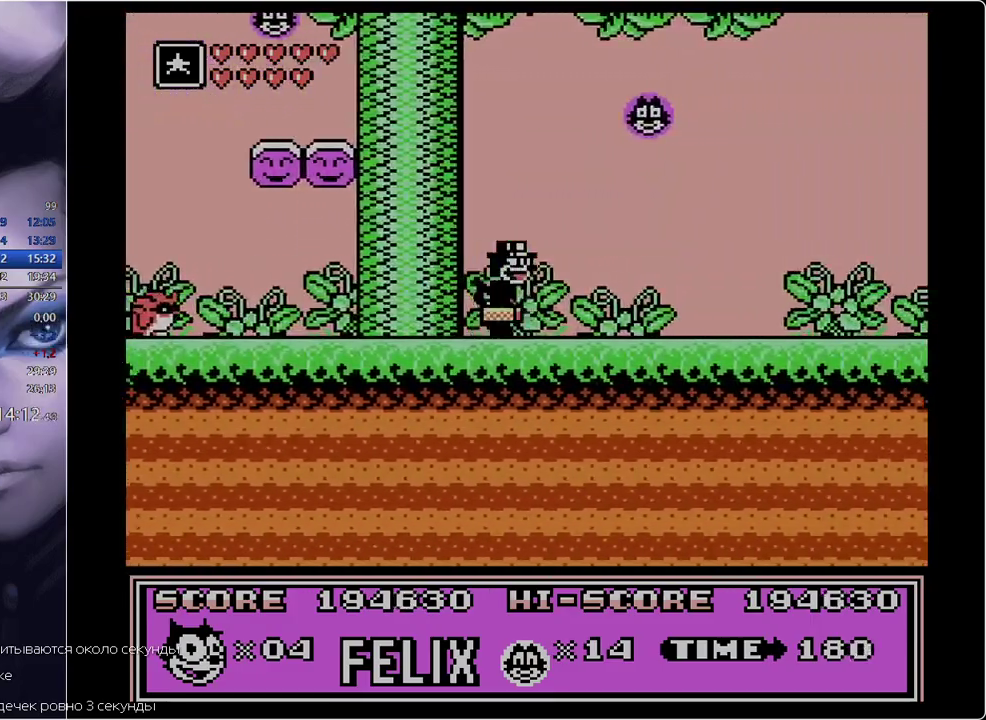
{"buttons": ["DPAD_RIGHT"], "events": []}